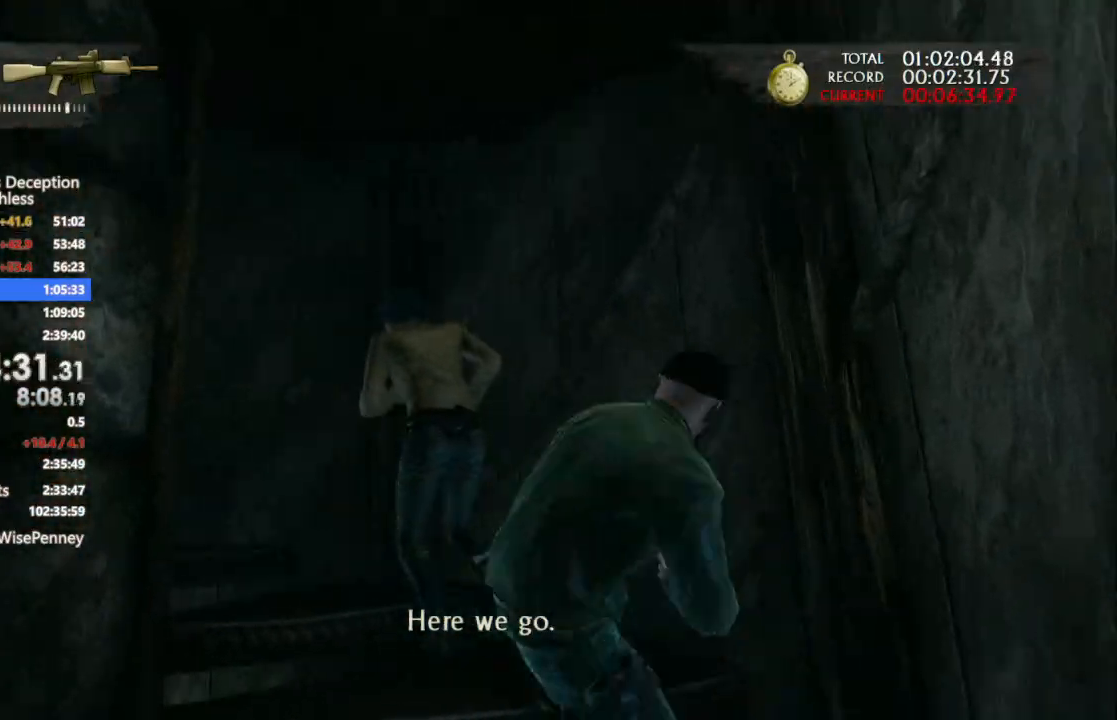
Gameplay with a controller (PlayStation layout); each line is a JSON object with the inputs held at the frame after it (dt_ms = milliseconds from this image to that frame). "events" lists button and stick changes between this image and that frame as [ms after this image, input, new state], when the widget could be followed in between. Not read: CROSS.
{"dt_ms": 500, "buttons": [], "left_stick": "up-left", "right_stick": "center", "events": [[167, "CIRCLE", "down"], [300, "CIRCLE", "up"], [367, "CIRCLE", "down"], [467, "CIRCLE", "up"]]}
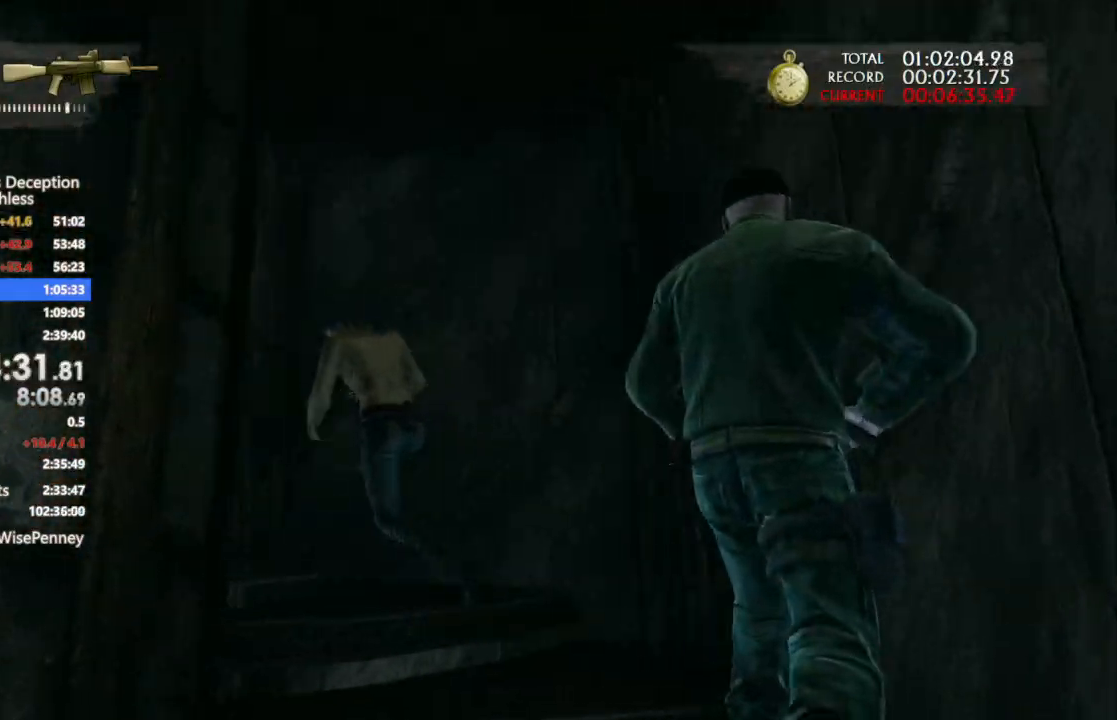
{"dt_ms": 500, "buttons": [], "left_stick": "up-left", "right_stick": "center", "events": [[33, "CIRCLE", "down"], [133, "CIRCLE", "up"], [233, "CIRCLE", "down"], [333, "CIRCLE", "up"], [400, "CIRCLE", "down"], [500, "CIRCLE", "up"]]}
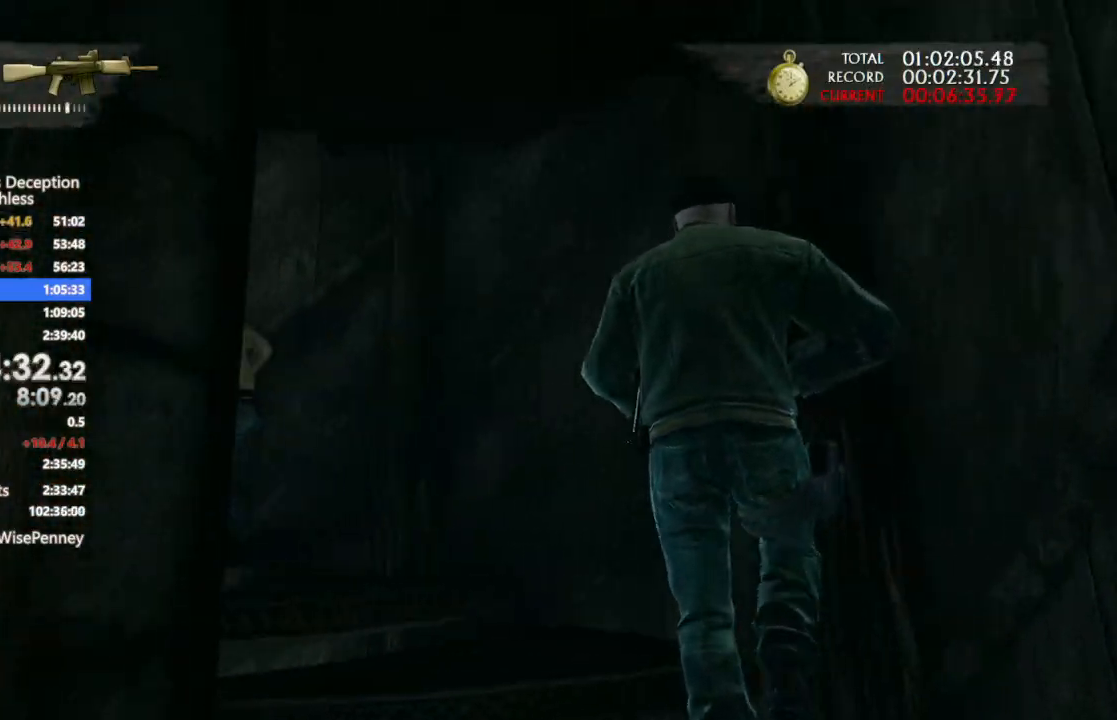
{"dt_ms": 500, "buttons": ["CIRCLE", "L3"], "left_stick": "up-left", "right_stick": "center", "events": [[67, "CIRCLE", "down"], [167, "CIRCLE", "up"], [233, "CIRCLE", "down"], [333, "CIRCLE", "up"], [367, "L3", "down"], [400, "CIRCLE", "down"]]}
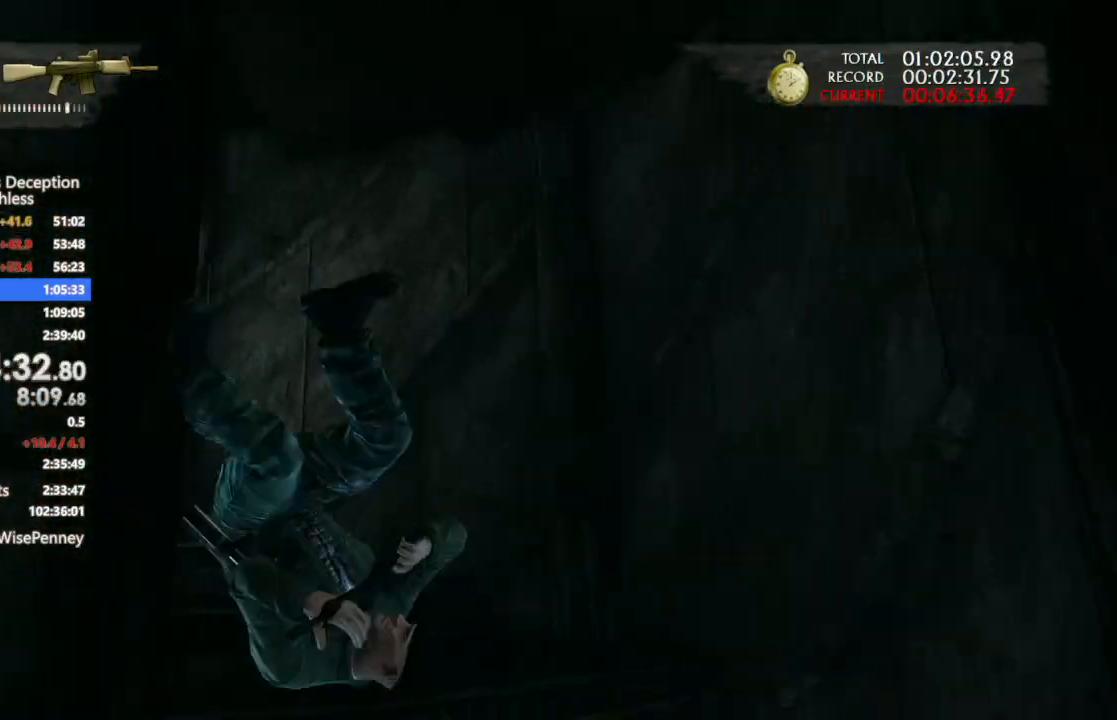
{"dt_ms": 500, "buttons": ["CIRCLE", "L3"], "left_stick": "up-left", "right_stick": "center", "events": [[200, "CIRCLE", "up"], [267, "CIRCLE", "down"], [400, "CIRCLE", "up"], [500, "CIRCLE", "down"]]}
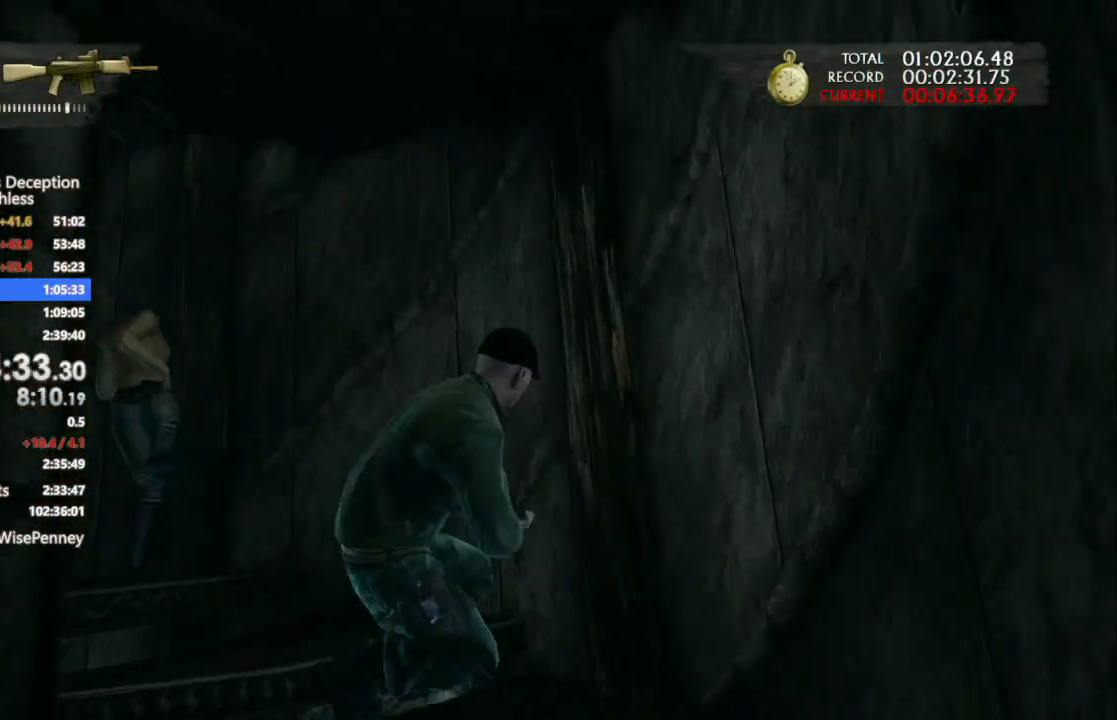
{"dt_ms": 500, "buttons": ["L3"], "left_stick": "up-left", "right_stick": "center", "events": [[100, "CIRCLE", "up"], [200, "CIRCLE", "down"], [300, "CIRCLE", "up"], [367, "CIRCLE", "down"], [467, "CIRCLE", "up"]]}
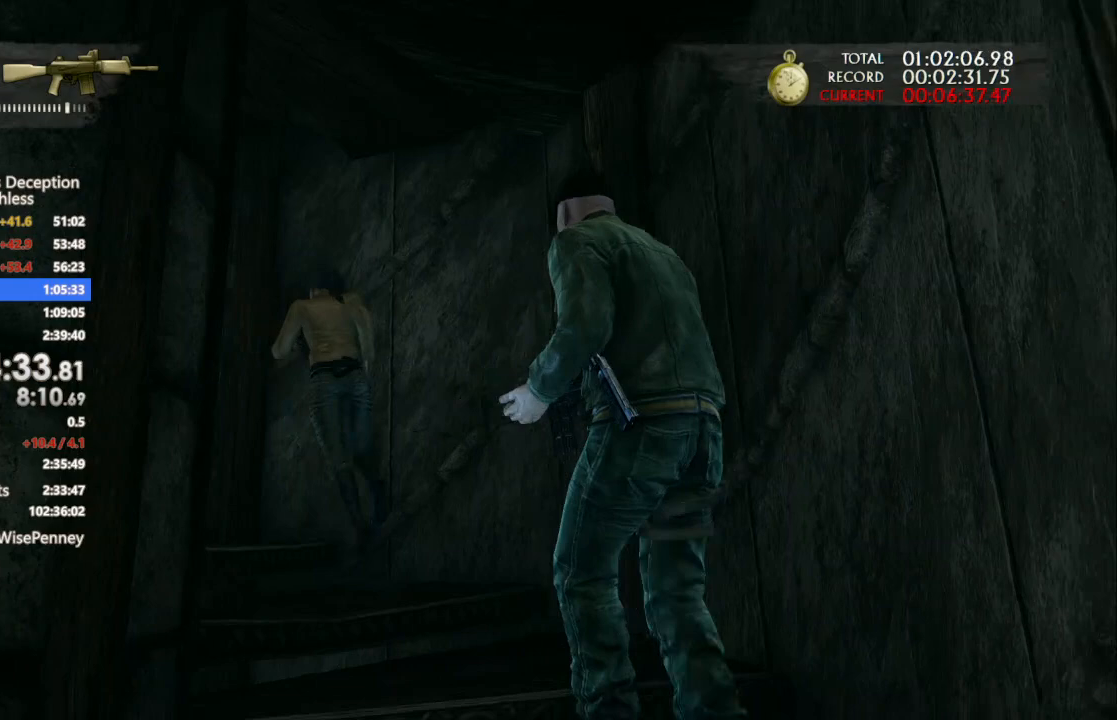
{"dt_ms": 500, "buttons": ["L3"], "left_stick": "up-left", "right_stick": "center", "events": [[67, "CIRCLE", "down"], [167, "CIRCLE", "up"], [233, "CIRCLE", "down"], [333, "CIRCLE", "up"], [400, "CIRCLE", "down"], [500, "CIRCLE", "up"]]}
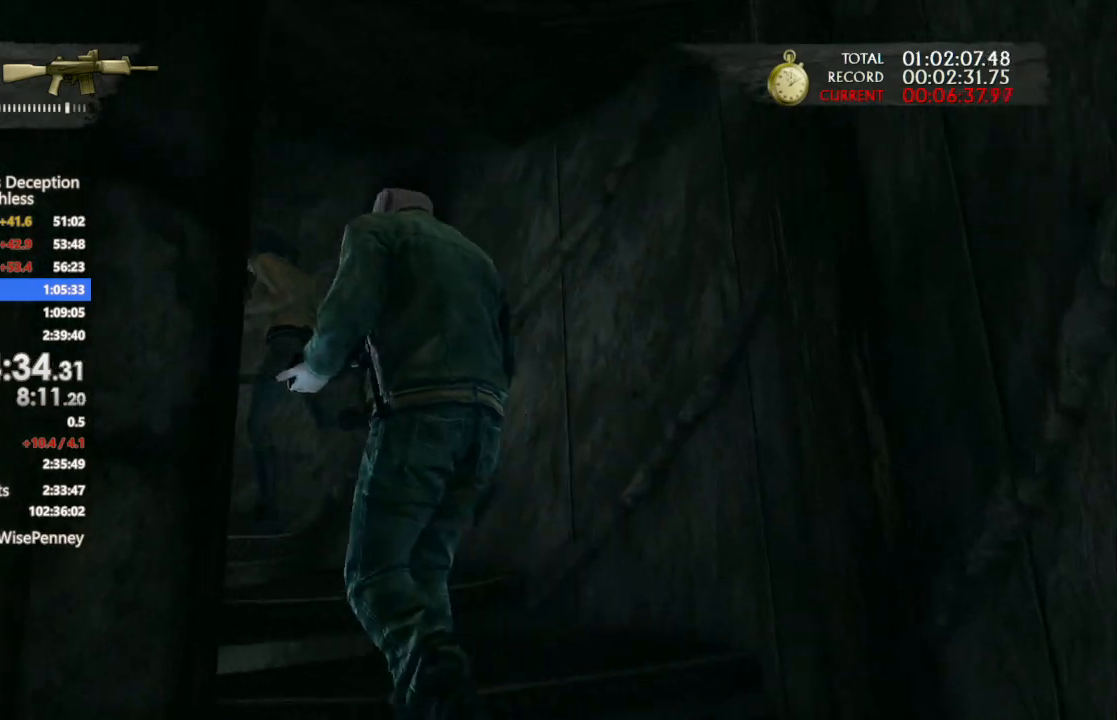
{"dt_ms": 500, "buttons": ["L3"], "left_stick": "up-left", "right_stick": "center", "events": [[67, "CIRCLE", "down"], [167, "CIRCLE", "up"], [233, "CIRCLE", "down"], [233, "L3", "up"], [300, "L3", "down"], [333, "CIRCLE", "up"], [400, "CIRCLE", "down"], [500, "CIRCLE", "up"]]}
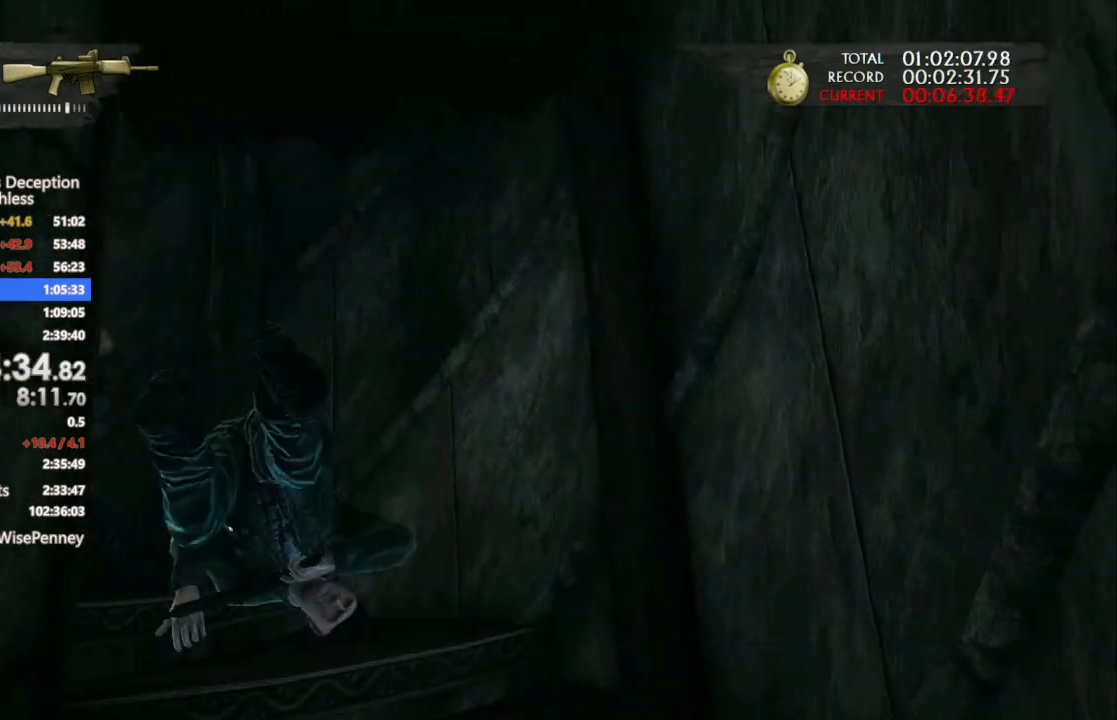
{"dt_ms": 500, "buttons": ["CIRCLE"], "left_stick": "up-left", "right_stick": "center", "events": [[33, "CIRCLE", "down"], [167, "CIRCLE", "up"], [167, "L3", "up"], [233, "CIRCLE", "down"], [367, "CIRCLE", "up"], [433, "CIRCLE", "down"]]}
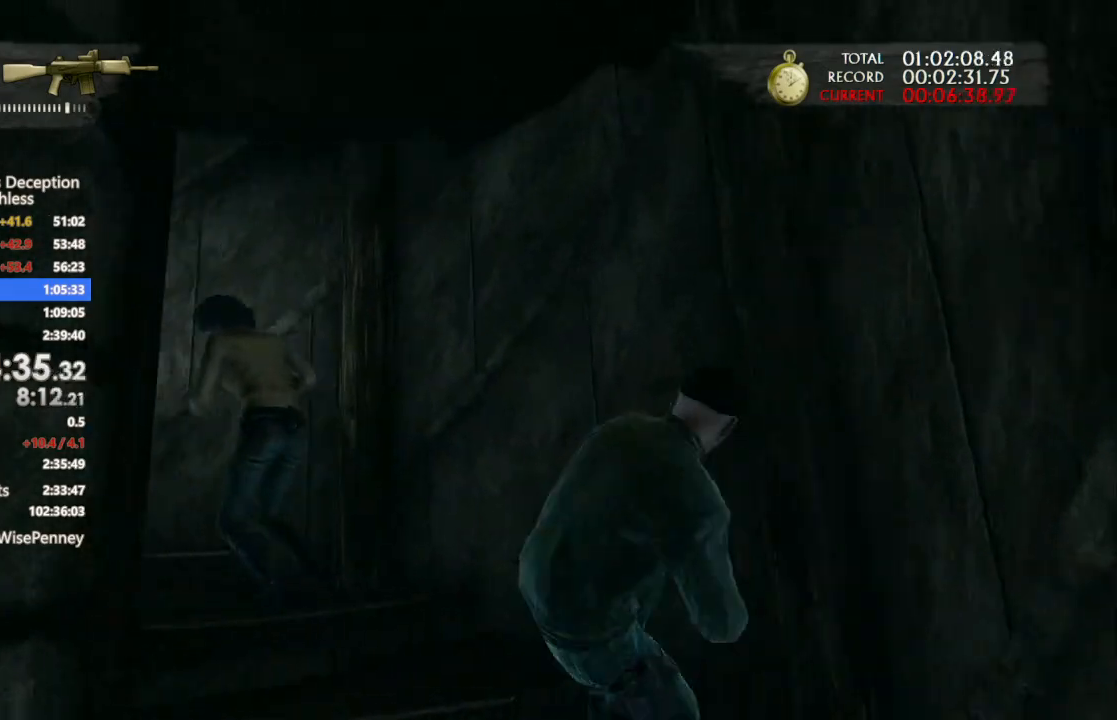
{"dt_ms": 500, "buttons": ["CIRCLE"], "left_stick": "up-left", "right_stick": "center", "events": [[67, "CIRCLE", "up"], [133, "CIRCLE", "down"], [267, "CIRCLE", "up"], [333, "CIRCLE", "down"]]}
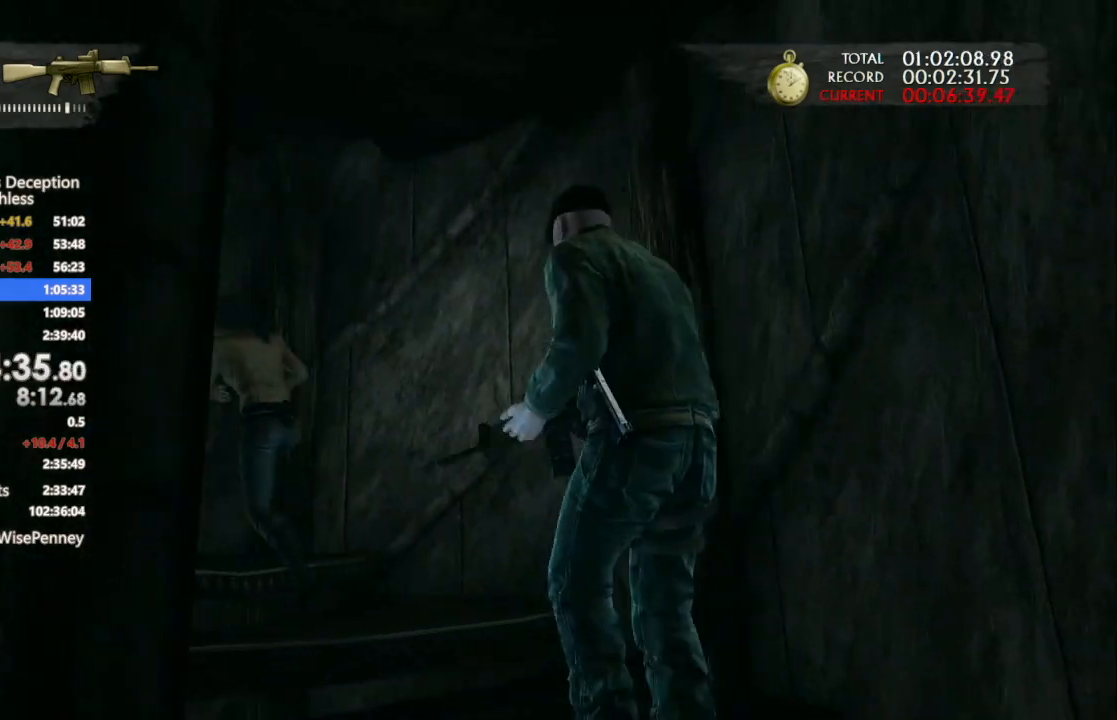
{"dt_ms": 500, "buttons": [], "left_stick": "up-left", "right_stick": "center", "events": [[133, "CIRCLE", "up"], [200, "CIRCLE", "down"], [333, "CIRCLE", "up"], [400, "CIRCLE", "down"], [500, "CIRCLE", "up"]]}
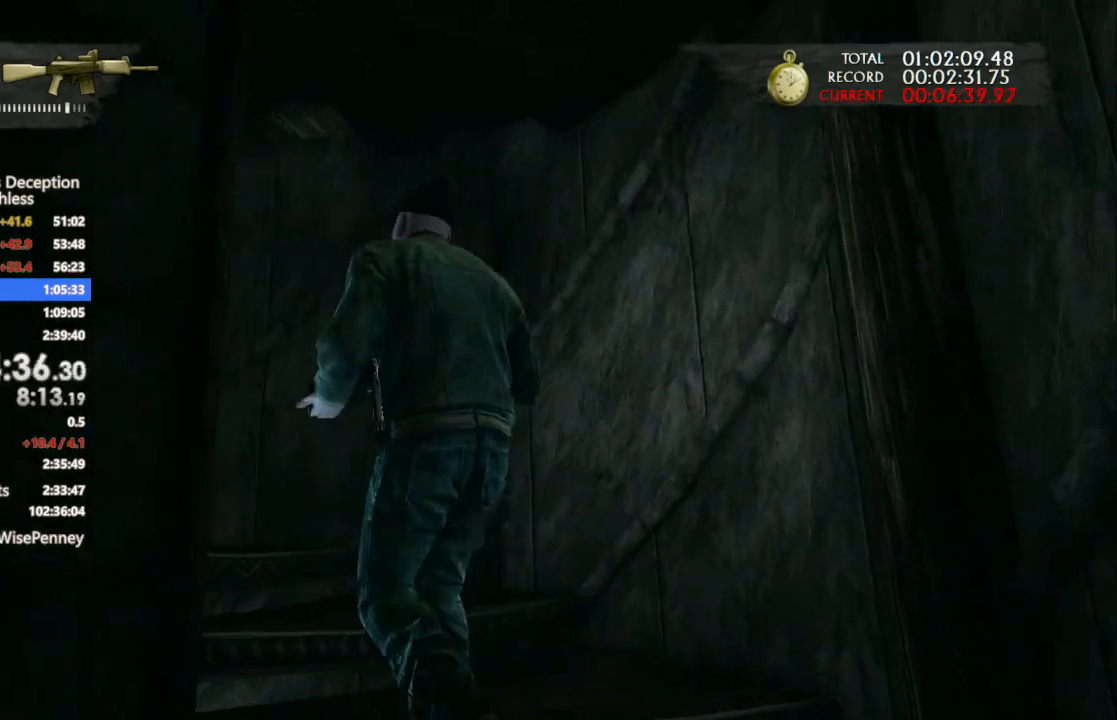
{"dt_ms": 500, "buttons": ["CIRCLE"], "left_stick": "up-left", "right_stick": "center", "events": [[67, "CIRCLE", "down"], [200, "CIRCLE", "up"], [267, "CIRCLE", "down"], [367, "CIRCLE", "up"], [433, "CIRCLE", "down"]]}
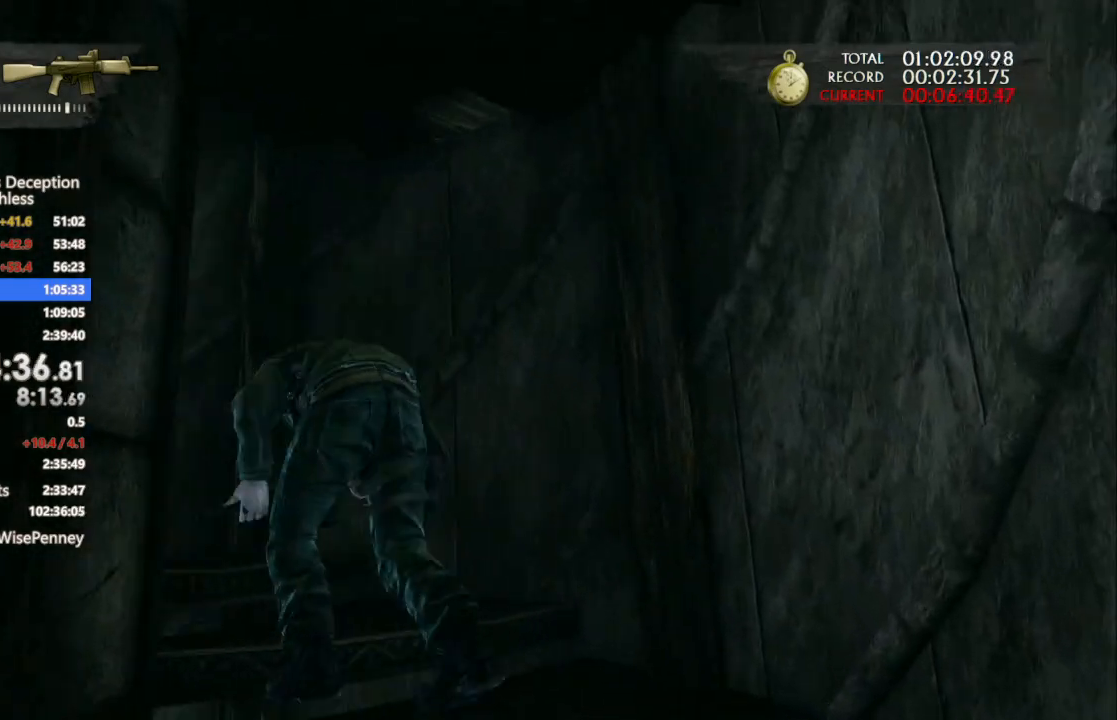
{"dt_ms": 500, "buttons": ["CIRCLE"], "left_stick": "up-left", "right_stick": "center", "events": [[33, "CIRCLE", "up"], [100, "CIRCLE", "down"], [233, "CIRCLE", "up"], [300, "CIRCLE", "down"], [400, "CIRCLE", "up"], [500, "CIRCLE", "down"]]}
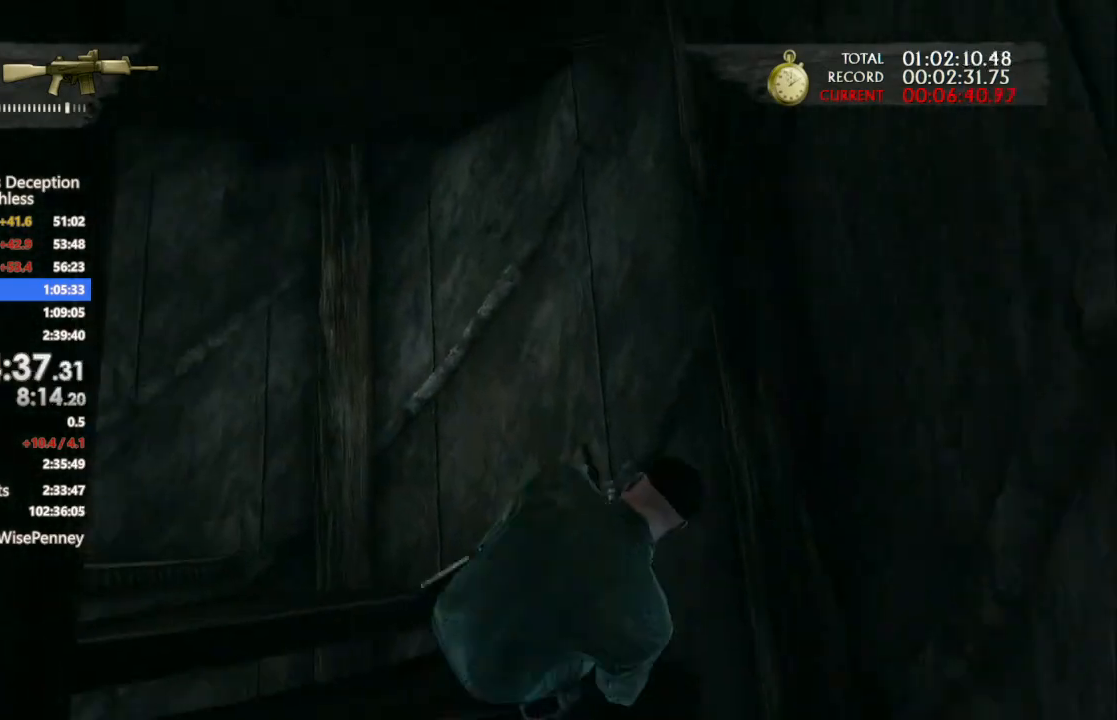
{"dt_ms": 500, "buttons": [], "left_stick": "up-left", "right_stick": "center", "events": [[100, "CIRCLE", "up"], [167, "CIRCLE", "down"], [300, "CIRCLE", "up"], [367, "CIRCLE", "down"], [467, "CIRCLE", "up"]]}
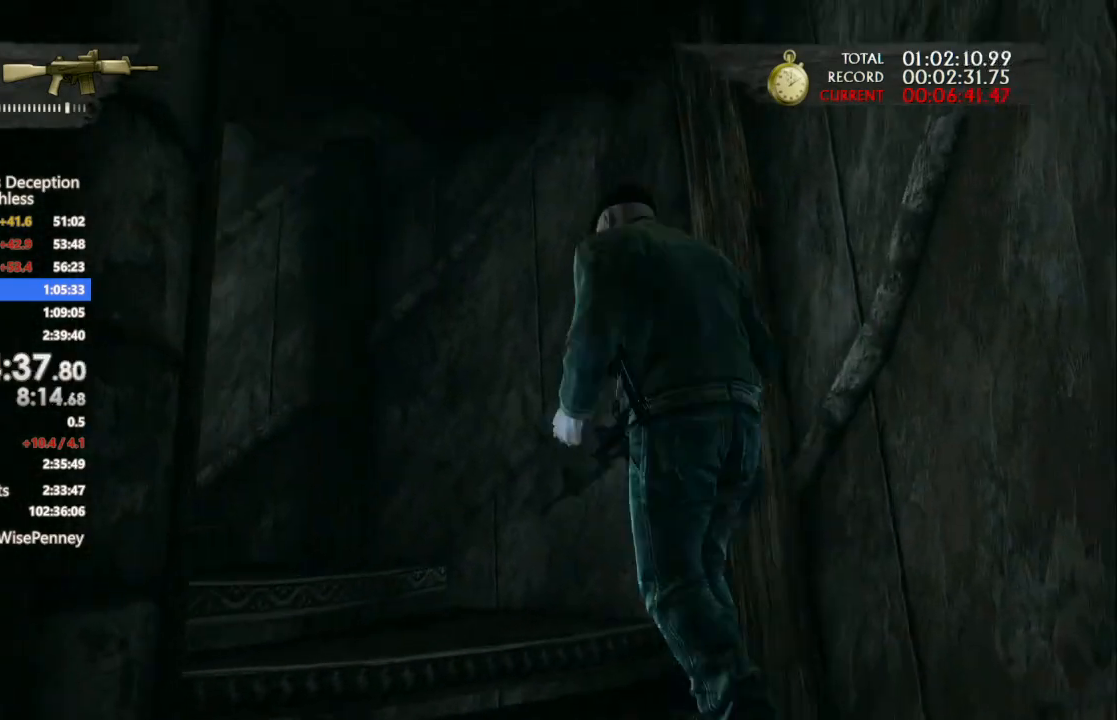
{"dt_ms": 500, "buttons": [], "left_stick": "up-left", "right_stick": "center", "events": [[33, "CIRCLE", "down"], [167, "CIRCLE", "up"], [233, "CIRCLE", "down"], [333, "CIRCLE", "up"], [400, "CIRCLE", "down"], [500, "CIRCLE", "up"]]}
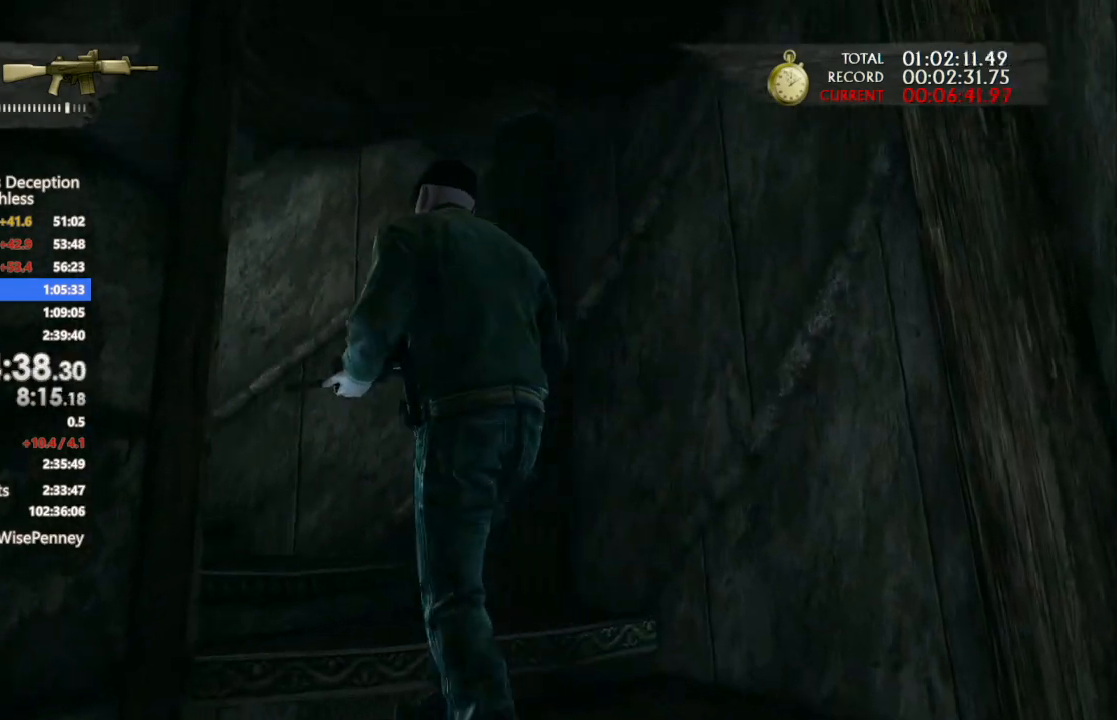
{"dt_ms": 500, "buttons": ["CIRCLE"], "left_stick": "up-left", "right_stick": "center", "events": [[100, "CIRCLE", "down"], [200, "CIRCLE", "up"], [267, "CIRCLE", "down"], [367, "CIRCLE", "up"], [433, "CIRCLE", "down"]]}
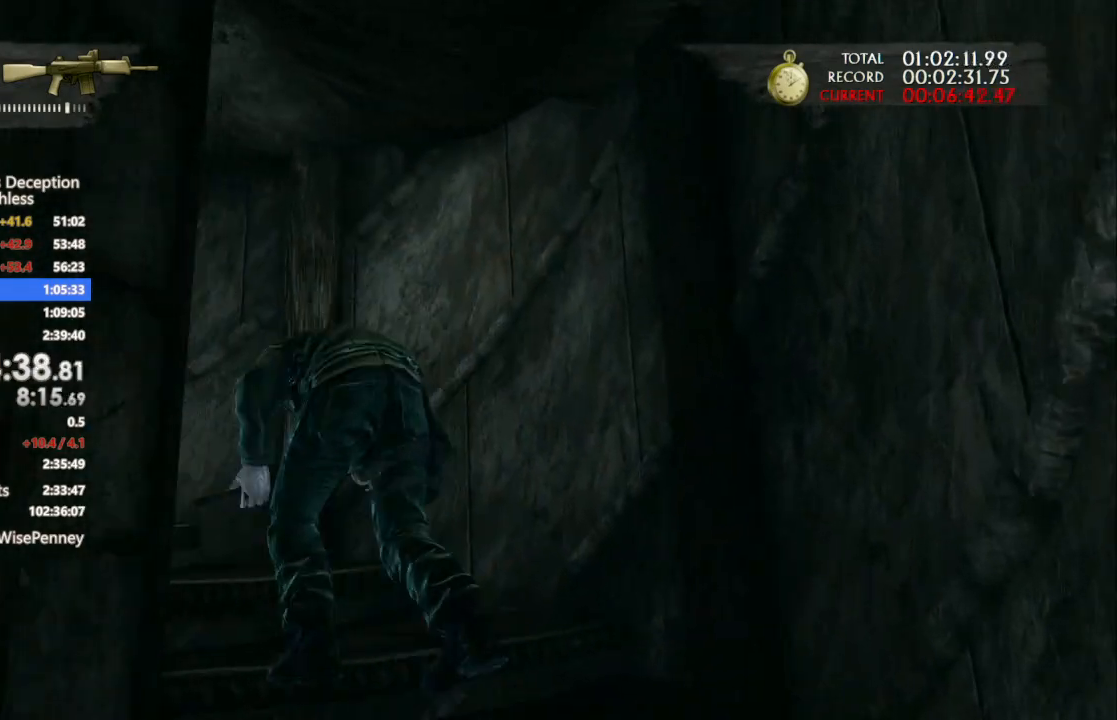
{"dt_ms": 500, "buttons": ["CIRCLE"], "left_stick": "up-left", "right_stick": "center", "events": [[67, "CIRCLE", "up"], [133, "CIRCLE", "down"], [233, "CIRCLE", "up"], [300, "CIRCLE", "down"], [400, "CIRCLE", "up"], [467, "CIRCLE", "down"]]}
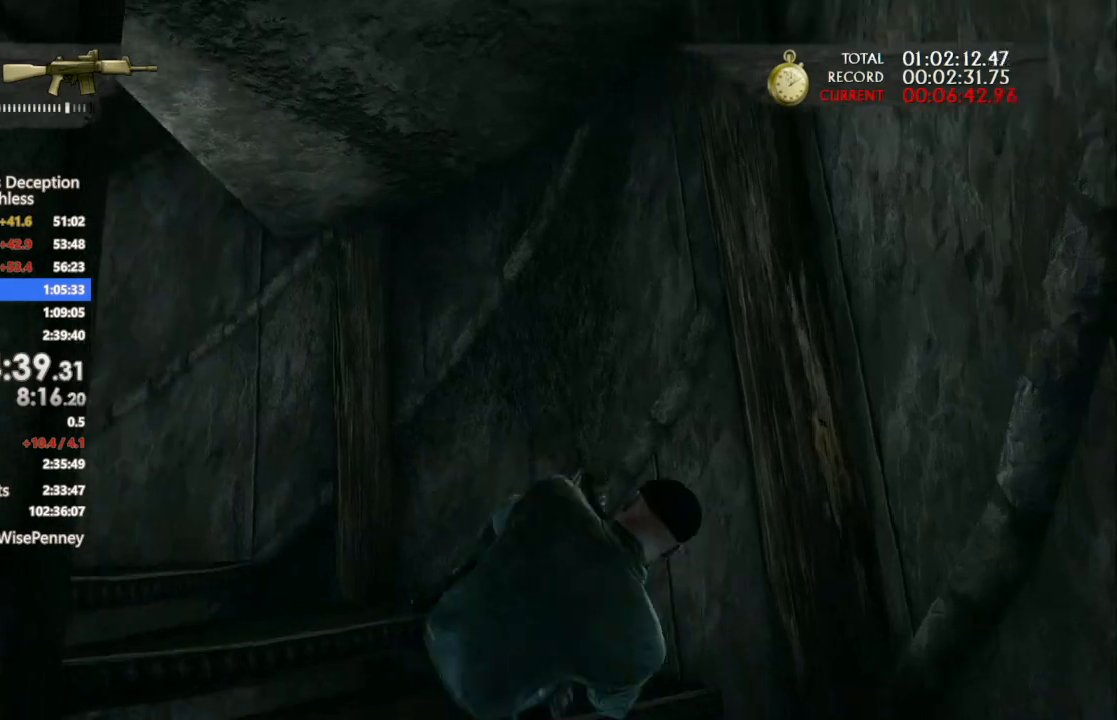
{"dt_ms": 500, "buttons": ["CIRCLE"], "left_stick": "up-left", "right_stick": "center", "events": [[67, "CIRCLE", "up"], [133, "CIRCLE", "down"], [233, "CIRCLE", "up"], [333, "CIRCLE", "down"], [433, "CIRCLE", "up"], [500, "CIRCLE", "down"]]}
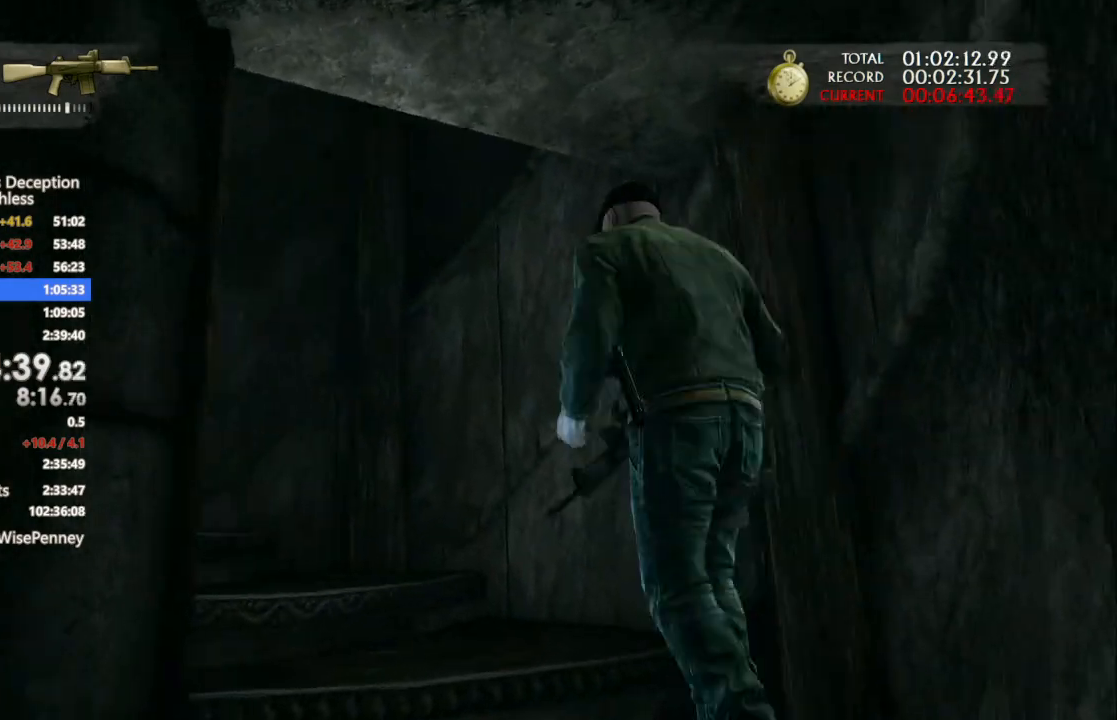
{"dt_ms": 500, "buttons": [], "left_stick": "up-left", "right_stick": "center", "events": [[100, "CIRCLE", "up"], [167, "CIRCLE", "down"], [267, "CIRCLE", "up"], [367, "CIRCLE", "down"], [467, "CIRCLE", "up"]]}
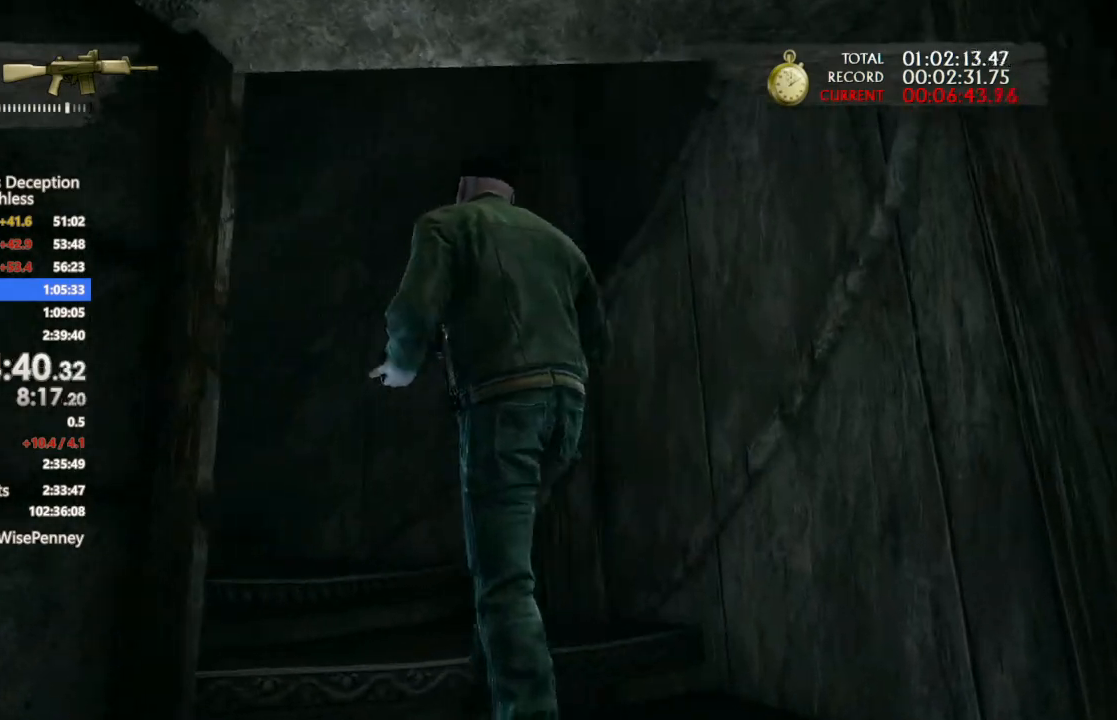
{"dt_ms": 500, "buttons": ["CIRCLE"], "left_stick": "up-left", "right_stick": "center", "events": [[33, "CIRCLE", "down"], [167, "CIRCLE", "up"], [233, "CIRCLE", "down"], [333, "CIRCLE", "up"], [433, "CIRCLE", "down"]]}
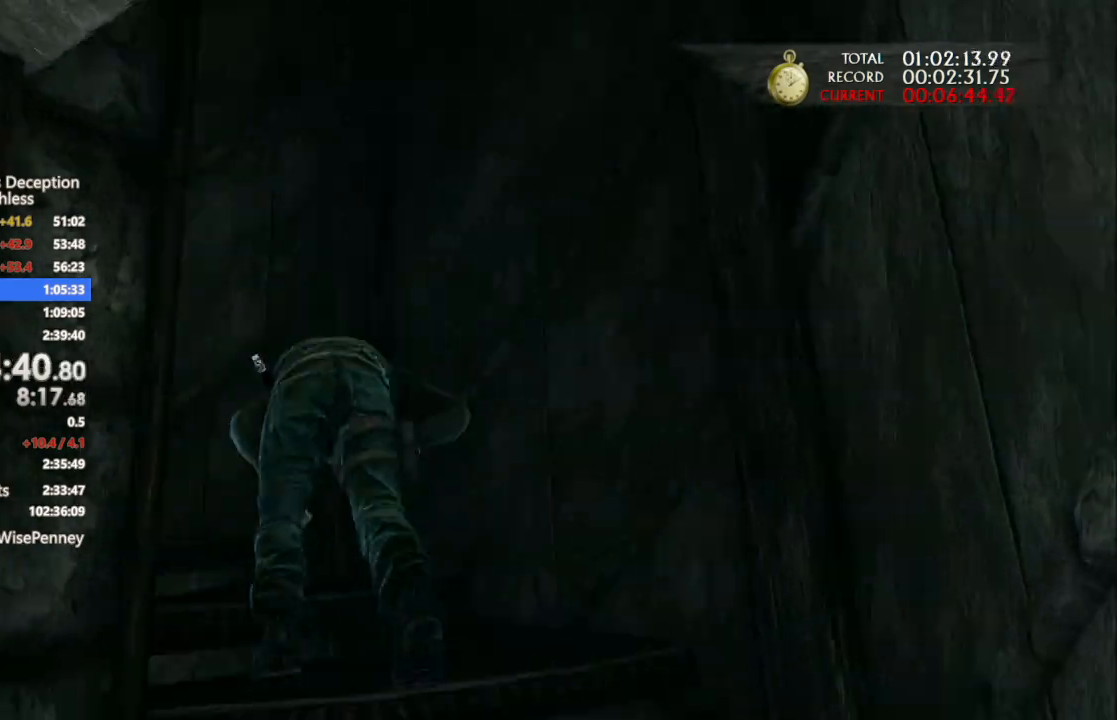
{"dt_ms": 500, "buttons": ["CIRCLE"], "left_stick": "up-left", "right_stick": "center", "events": [[33, "CIRCLE", "up"], [100, "CIRCLE", "down"], [233, "CIRCLE", "up"], [300, "CIRCLE", "down"], [400, "CIRCLE", "up"], [500, "CIRCLE", "down"]]}
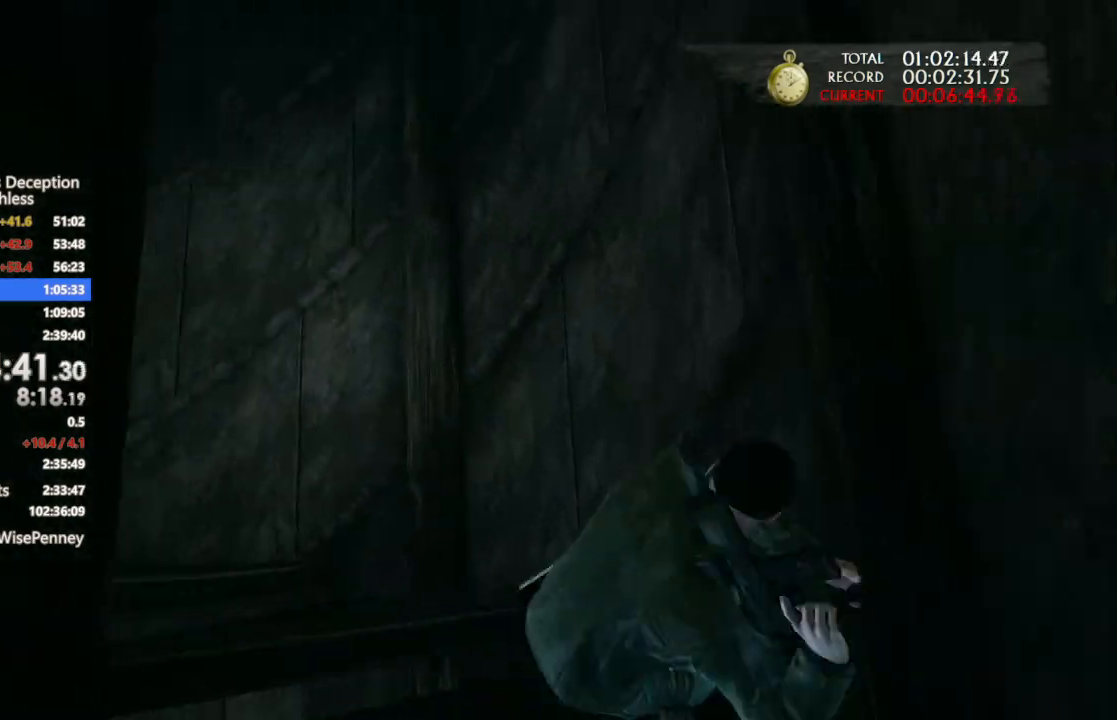
{"dt_ms": 500, "buttons": [], "left_stick": "up-left", "right_stick": "center", "events": [[100, "CIRCLE", "up"], [200, "CIRCLE", "down"], [300, "CIRCLE", "up"], [400, "CIRCLE", "down"], [500, "CIRCLE", "up"]]}
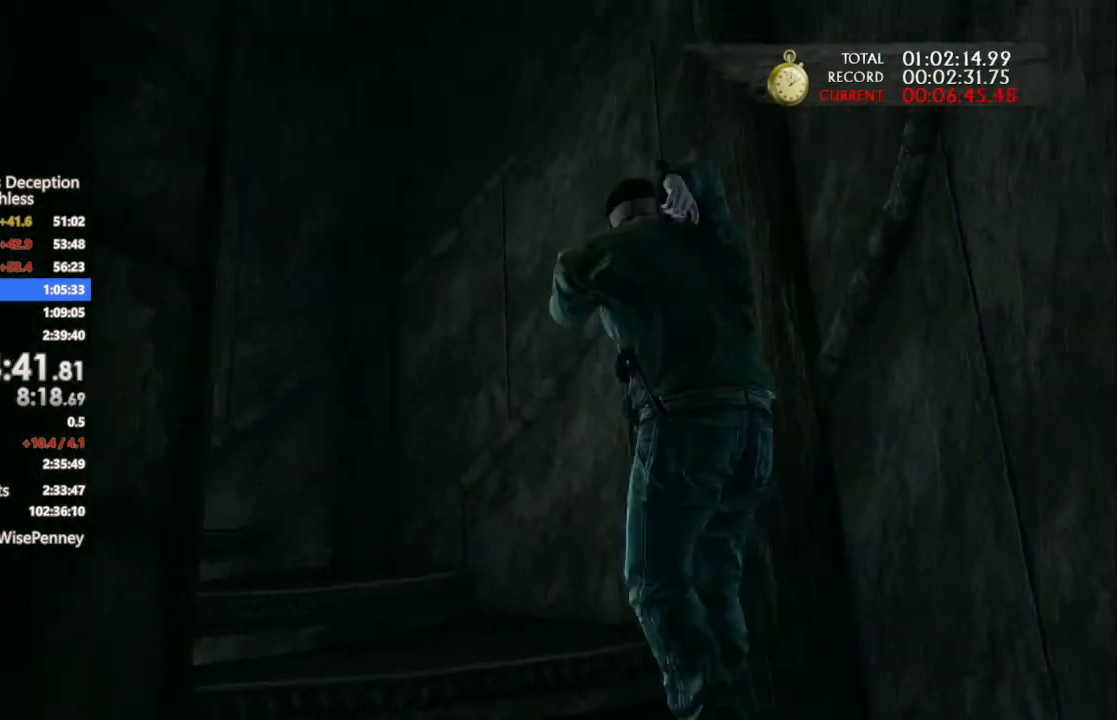
{"dt_ms": 500, "buttons": ["CIRCLE"], "left_stick": "up-left", "right_stick": "center", "events": [[100, "CIRCLE", "down"], [200, "CIRCLE", "up"], [267, "CIRCLE", "down"], [367, "CIRCLE", "up"], [433, "CIRCLE", "down"]]}
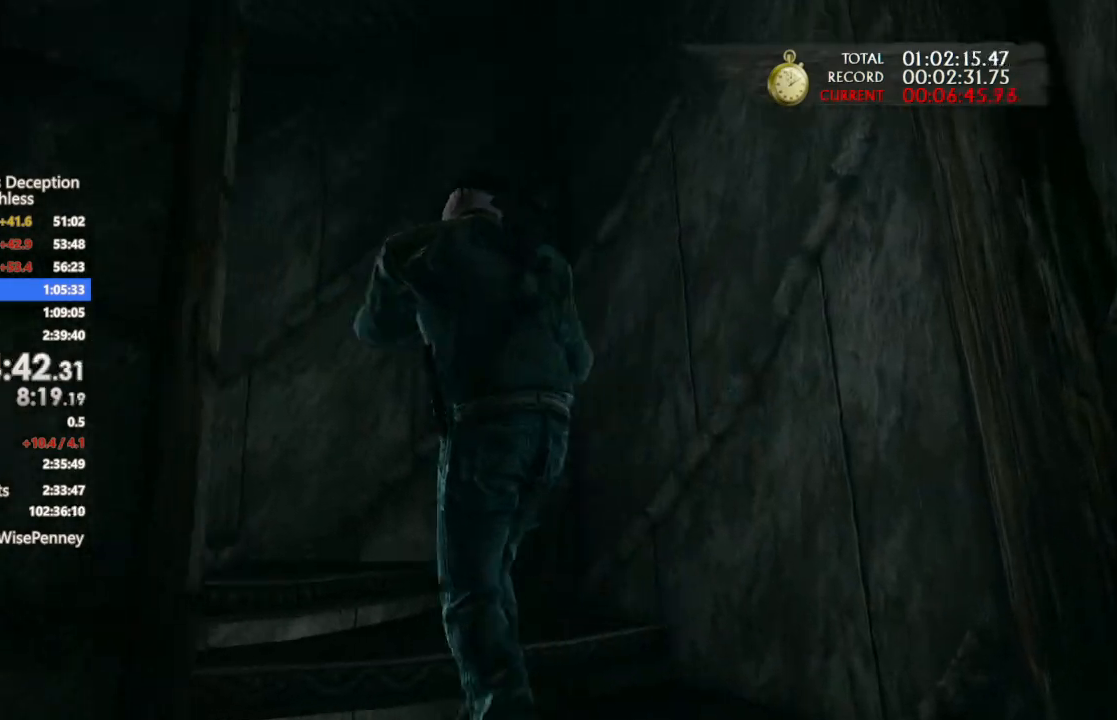
{"dt_ms": 500, "buttons": ["CIRCLE"], "left_stick": "up-left", "right_stick": "center", "events": [[33, "CIRCLE", "up"], [133, "CIRCLE", "down"], [233, "CIRCLE", "up"], [300, "CIRCLE", "down"], [367, "CIRCLE", "up"], [467, "CIRCLE", "down"]]}
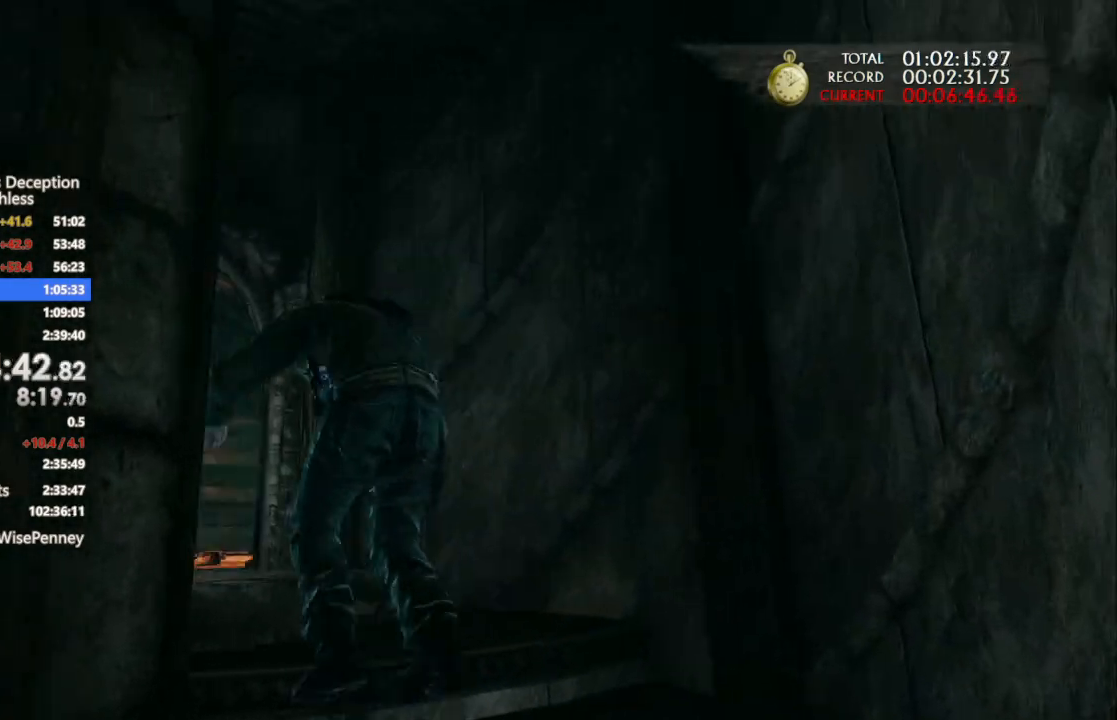
{"dt_ms": 500, "buttons": ["CIRCLE", "R1"], "left_stick": "up-right", "right_stick": "center", "events": [[67, "CIRCLE", "up"], [133, "CIRCLE", "down"], [167, "DPAD_RIGHT", "down"], [267, "R1", "down"], [333, "DPAD_RIGHT", "up"], [367, "CIRCLE", "up"], [367, "R1", "up"], [367, "left_stick", "up"], [467, "R1", "down"], [500, "CIRCLE", "down"], [500, "left_stick", "up-right"]]}
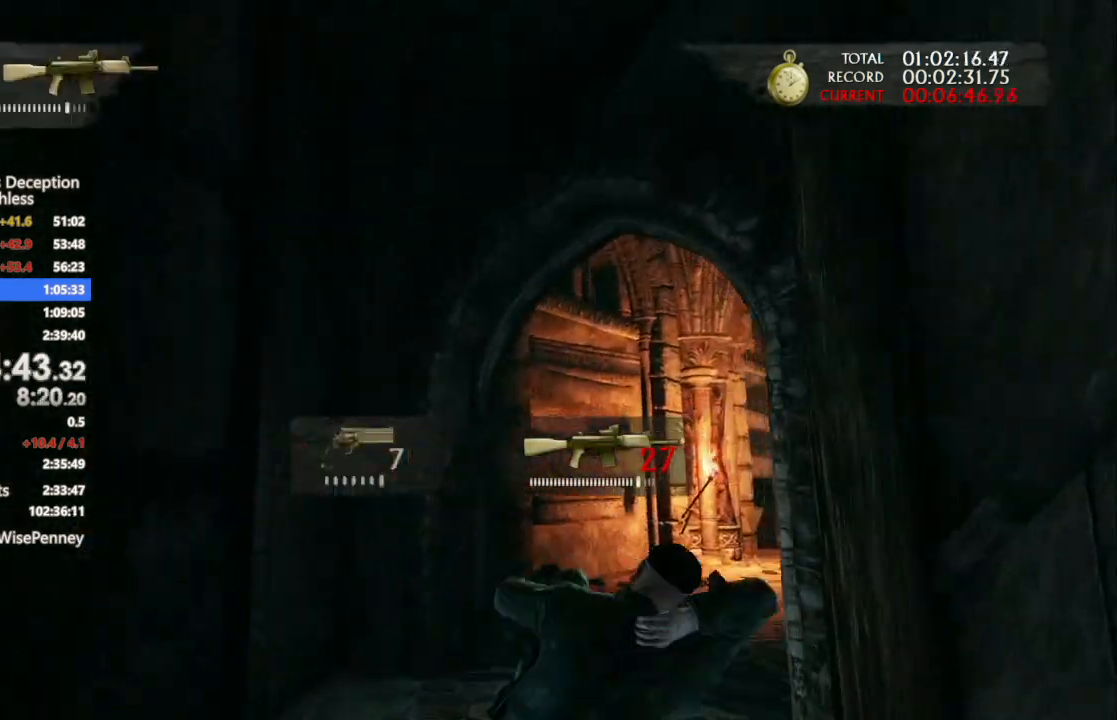
{"dt_ms": 500, "buttons": [], "left_stick": "up-right", "right_stick": "center", "events": [[67, "CIRCLE", "up"], [100, "R1", "up"], [167, "CIRCLE", "down"], [167, "R1", "down"], [267, "CIRCLE", "up"], [300, "R1", "up"], [333, "CIRCLE", "down"], [367, "R1", "down"], [433, "CIRCLE", "up"], [500, "R1", "up"]]}
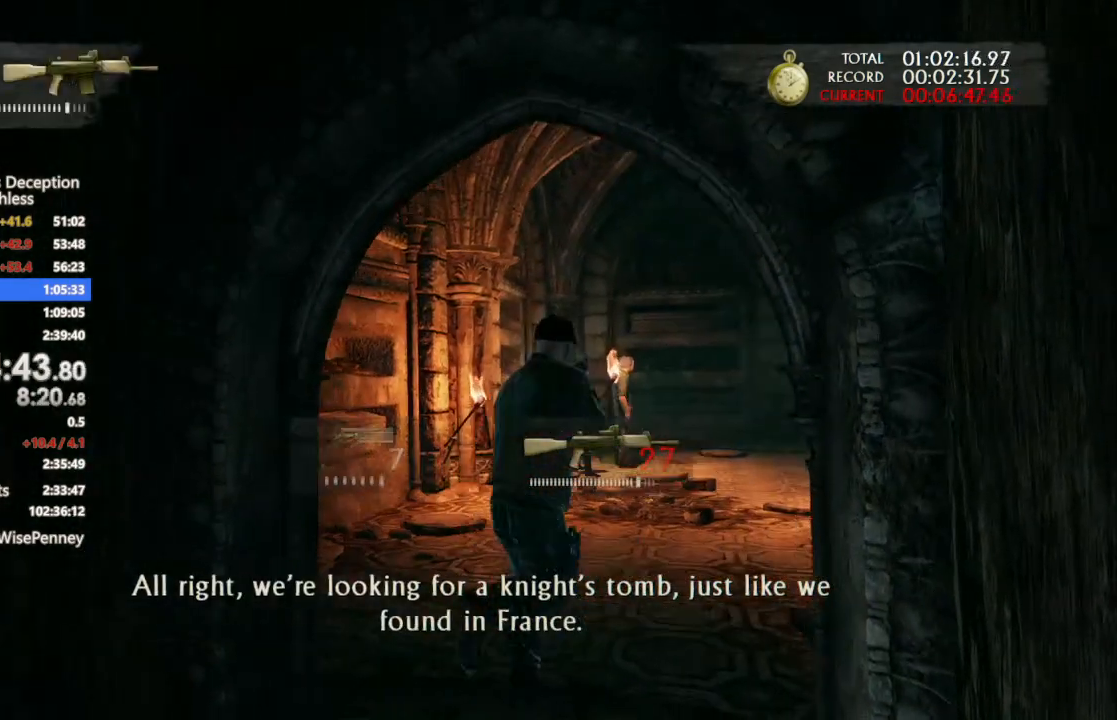
{"dt_ms": 500, "buttons": [], "left_stick": "up-right", "right_stick": "center", "events": [[33, "CIRCLE", "down"], [33, "R1", "down"], [133, "CIRCLE", "up"], [133, "R1", "up"], [200, "CIRCLE", "down"], [233, "R1", "down"], [333, "CIRCLE", "up"], [333, "R1", "up"], [400, "CIRCLE", "down"], [400, "R1", "down"], [500, "CIRCLE", "up"], [500, "R1", "up"]]}
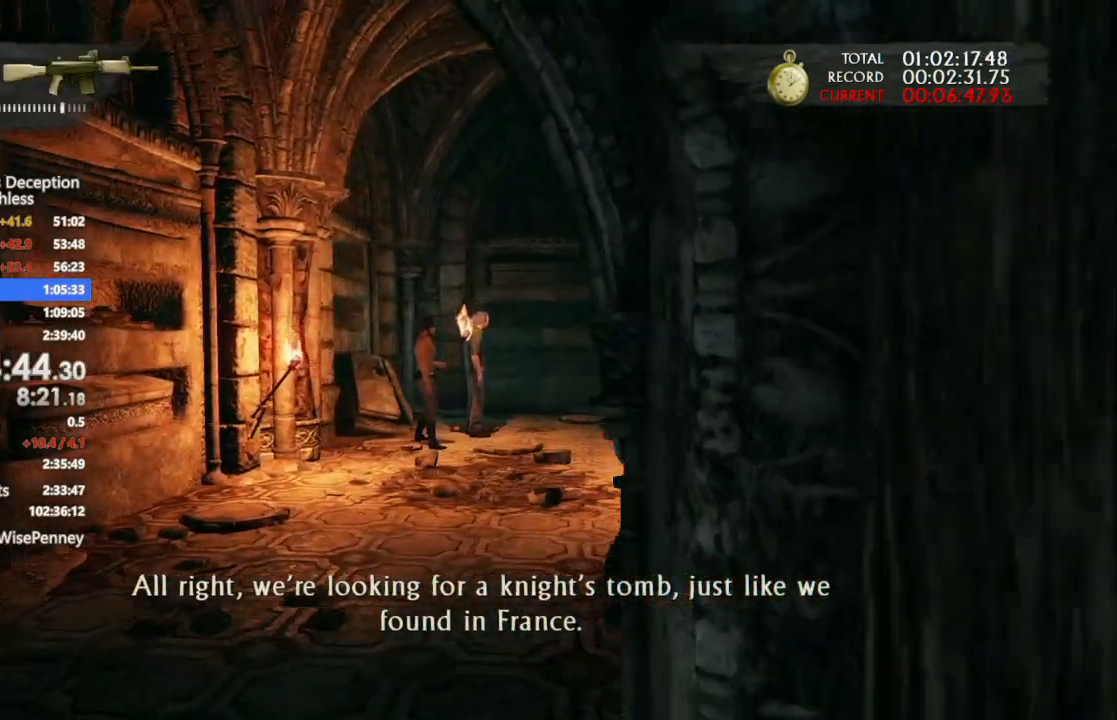
{"dt_ms": 500, "buttons": [], "left_stick": "up-right", "right_stick": "center", "events": [[67, "R1", "down"], [200, "R1", "up"], [267, "R1", "down"], [433, "R1", "up"]]}
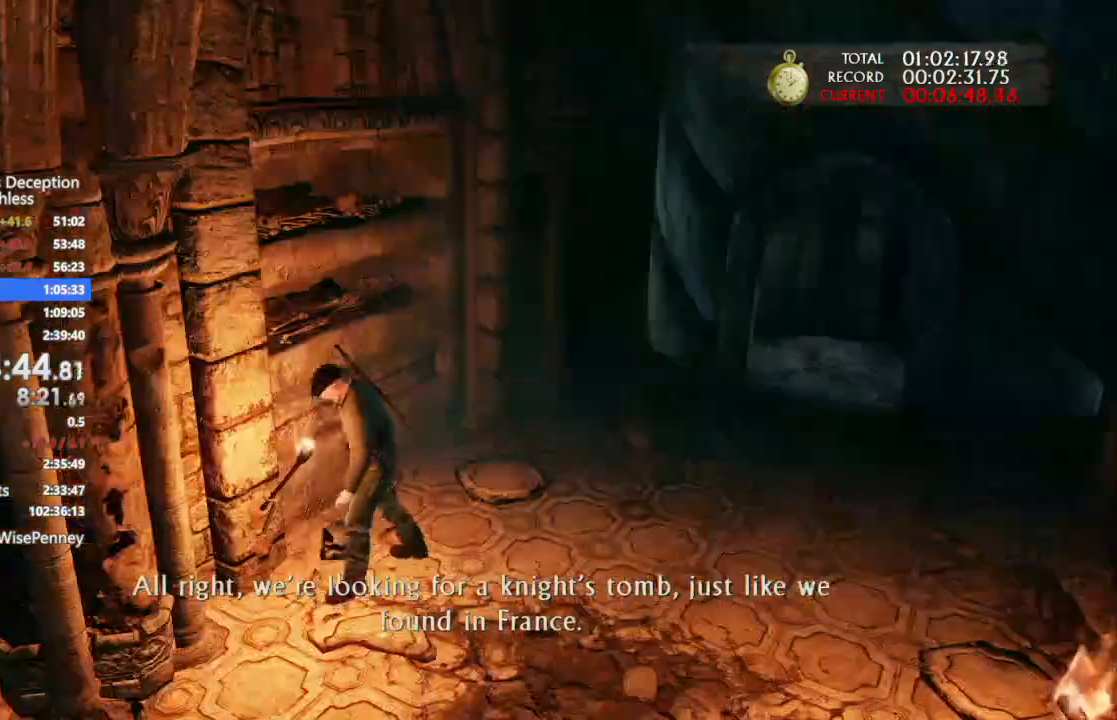
{"dt_ms": 500, "buttons": ["CIRCLE"], "left_stick": "down-left", "right_stick": "center", "events": [[33, "R1", "down"], [167, "left_stick", "right"], [200, "R1", "up"], [300, "CIRCLE", "down"], [300, "left_stick", "down-left"], [400, "CIRCLE", "up"], [467, "CIRCLE", "down"]]}
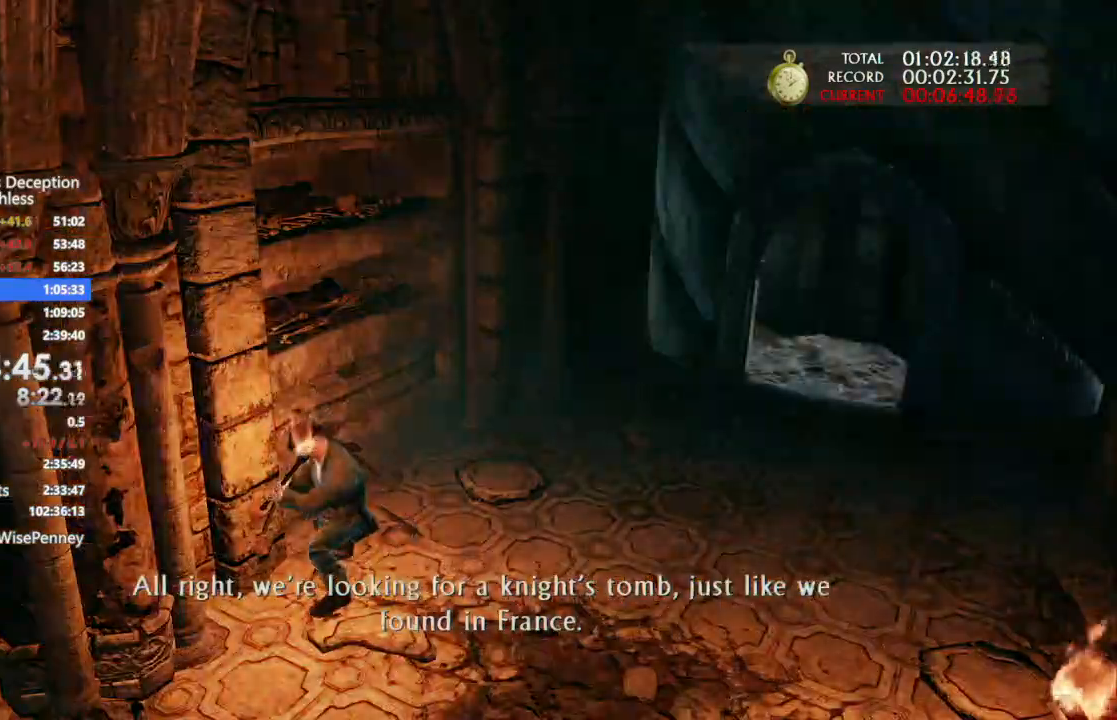
{"dt_ms": 1000, "buttons": ["CIRCLE"], "left_stick": "down-left", "right_stick": "center"}